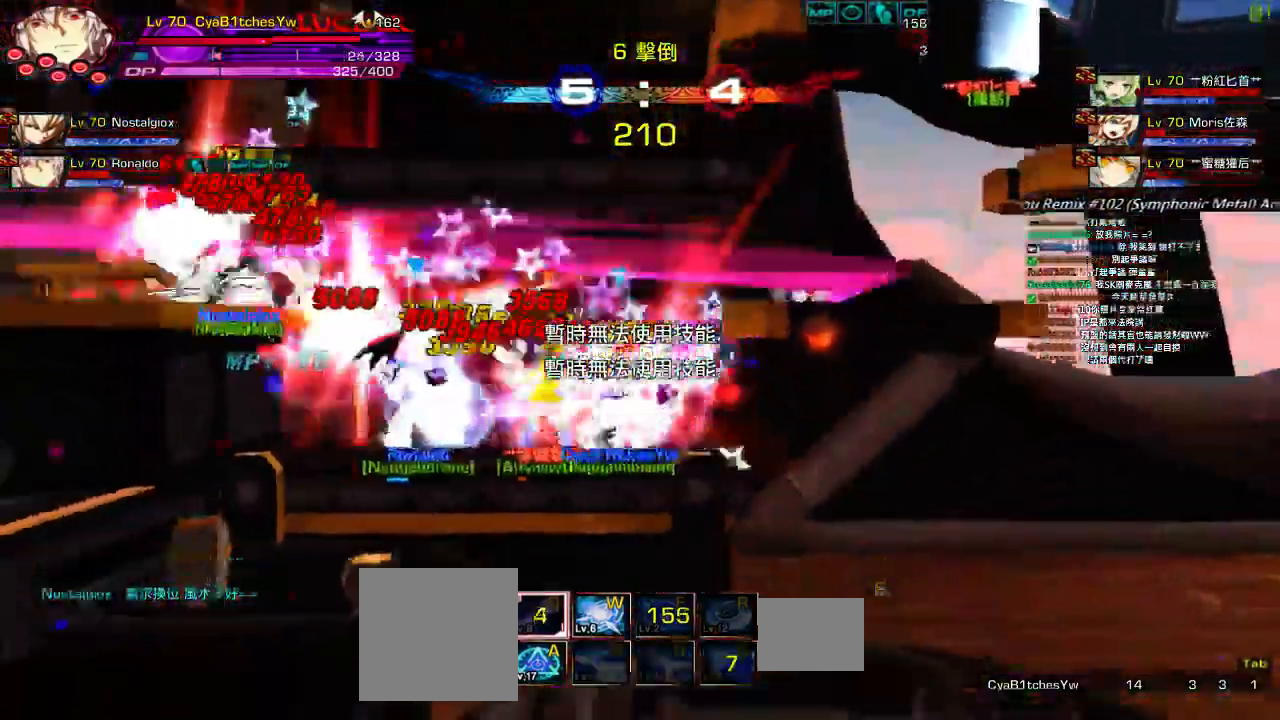
Gameplay with keyboard; each line is a JSON object with the keys held at the frame after it. "events" lists presses ("down") and releases ("up") of "a", "c", "ctrl", "d", "down", "e", "left", "q", "r", "right", "s", "space", "up", "w", "x" and "z" between this image and that frame as [ms after this image, input, new state], when the widget could be followed in between. No other keys are recorded. Mouse input is not recorded.
{"keys": ["c"]}
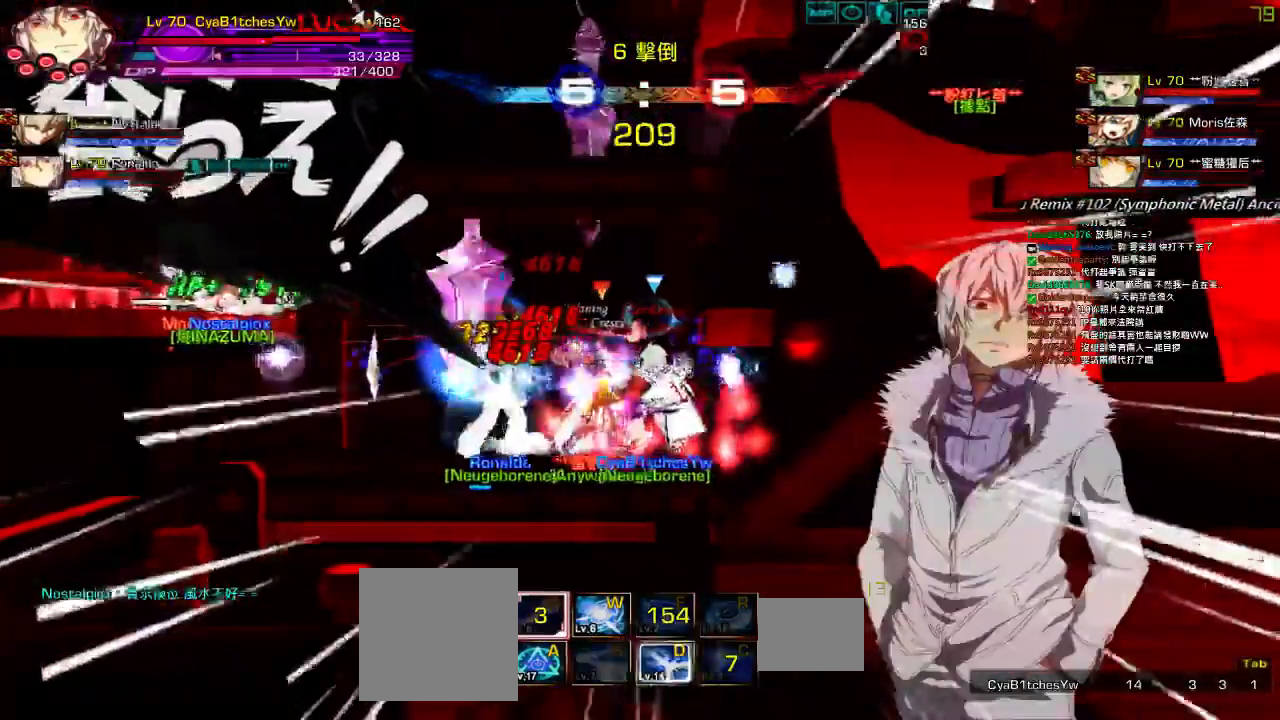
{"keys": [], "events": [[100, "c", "up"]]}
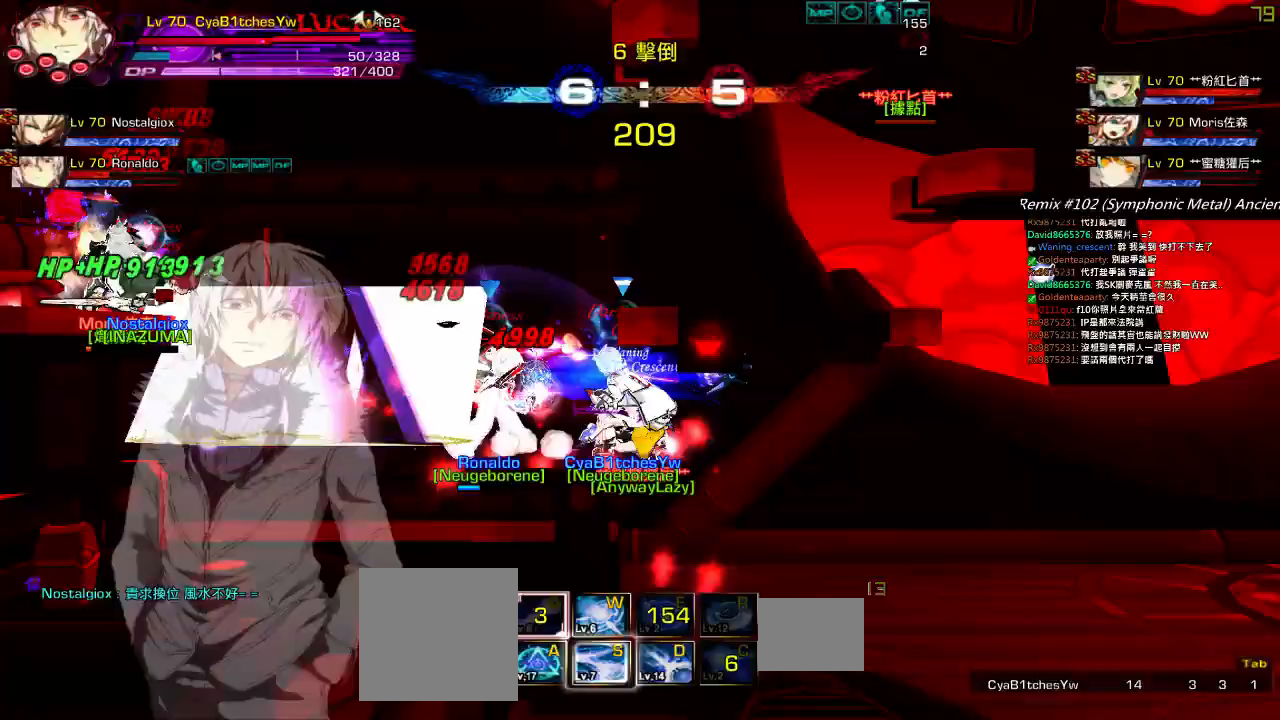
{"keys": [], "events": []}
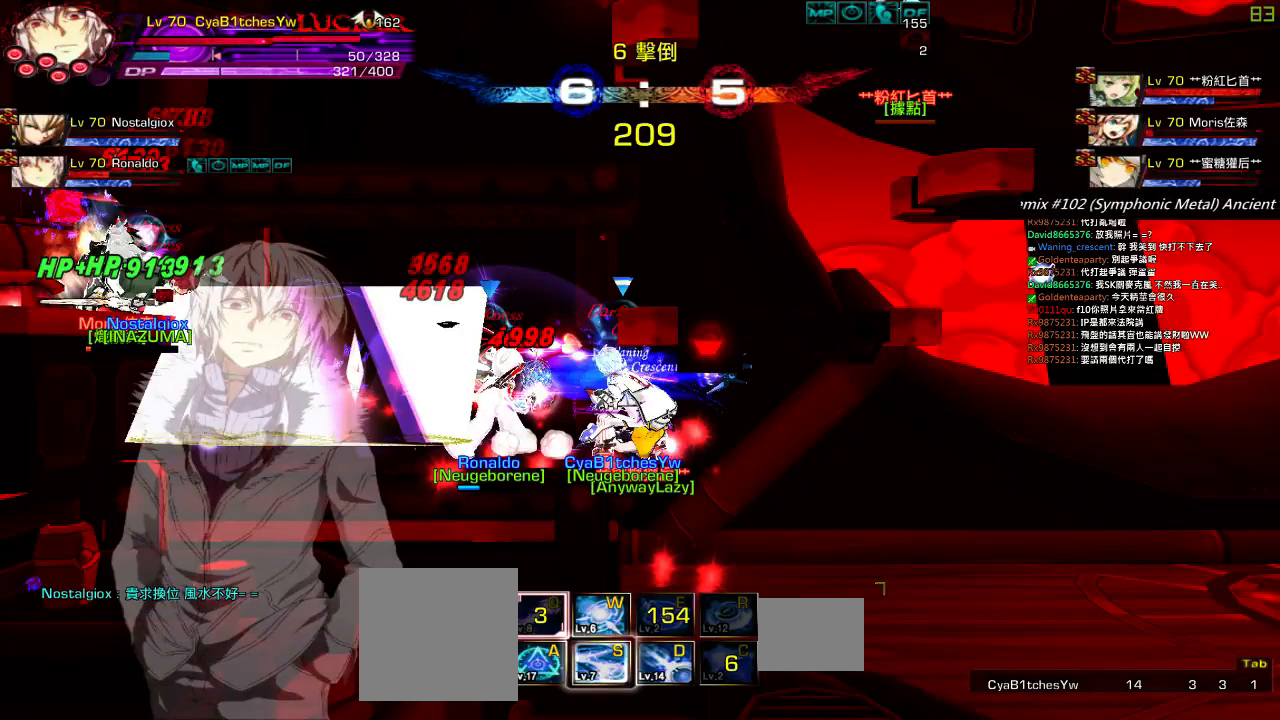
{"keys": [], "events": []}